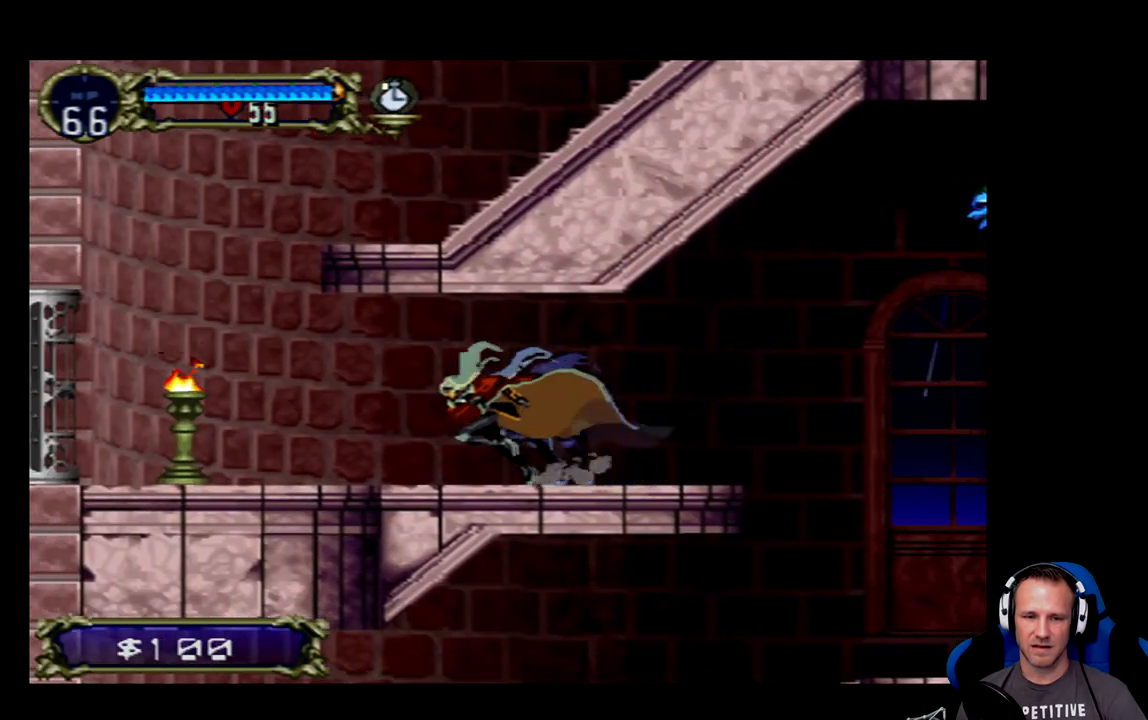
Gameplay with a controller (Xbox layout); each line is a JSON object with the inputs held at the frame after it. "events" lists button and stick changes between this image and that frame as [ms after this image, input, new state], when the widget could be followed in between. Not read: L3 R3 right_stick.
{"buttons": ["DPAD_LEFT"], "left_stick": "center", "events": []}
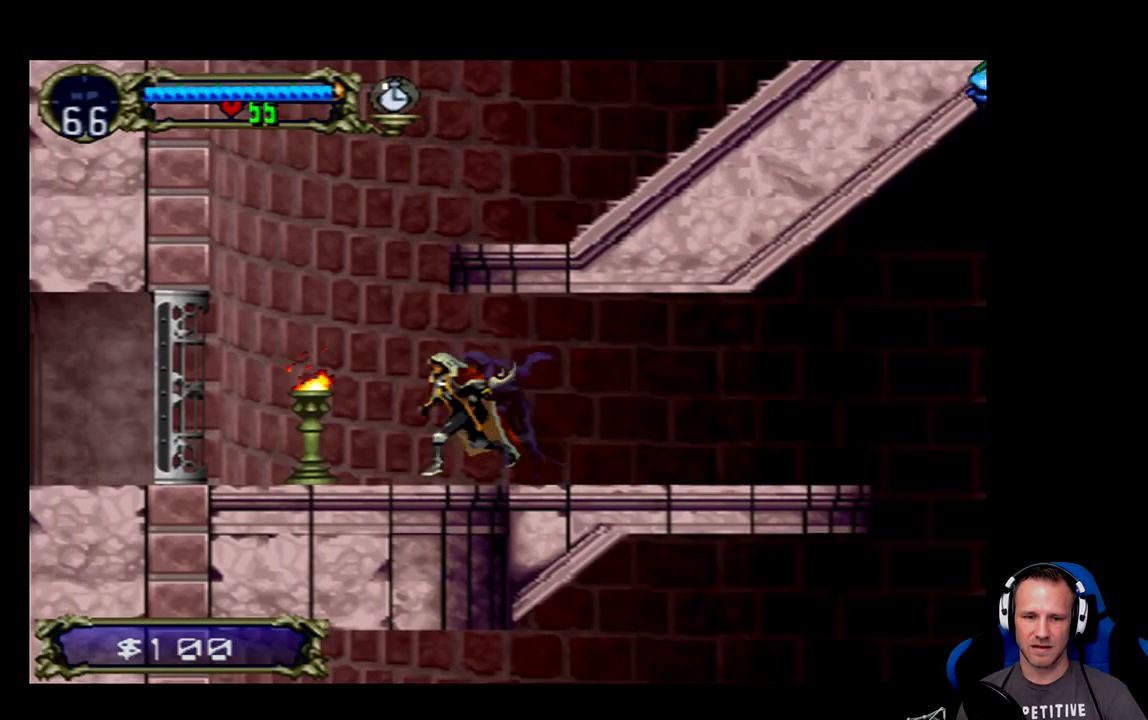
{"buttons": ["DPAD_LEFT"], "left_stick": "center", "events": [[33, "X", "down"], [200, "X", "up"], [250, "DPAD_LEFT", "up"], [450, "DPAD_LEFT", "down"]]}
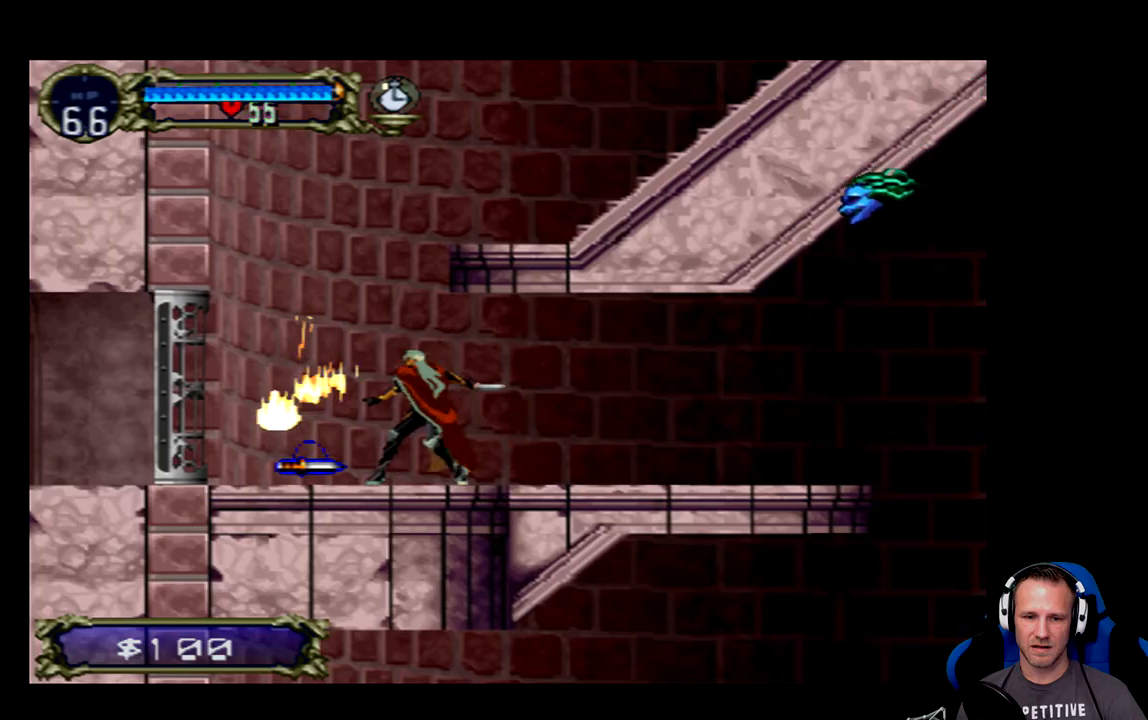
{"buttons": [], "left_stick": "center", "events": [[283, "DPAD_LEFT", "up"]]}
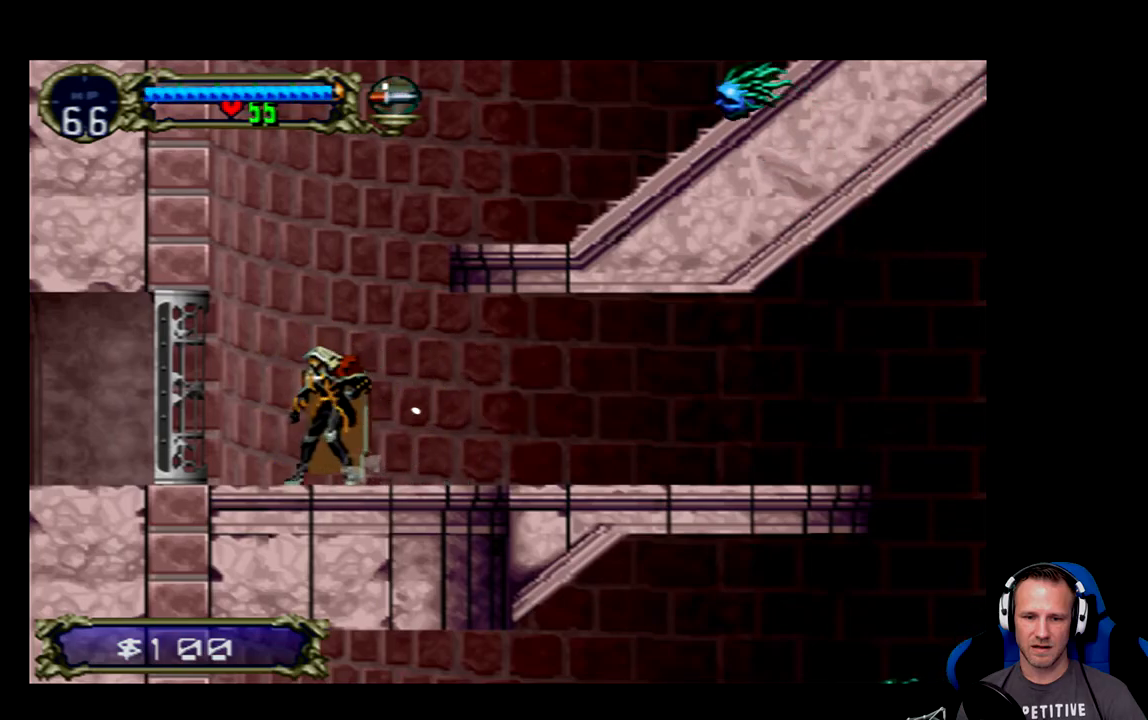
{"buttons": ["DPAD_LEFT"], "left_stick": "center", "events": [[117, "DPAD_LEFT", "down"]]}
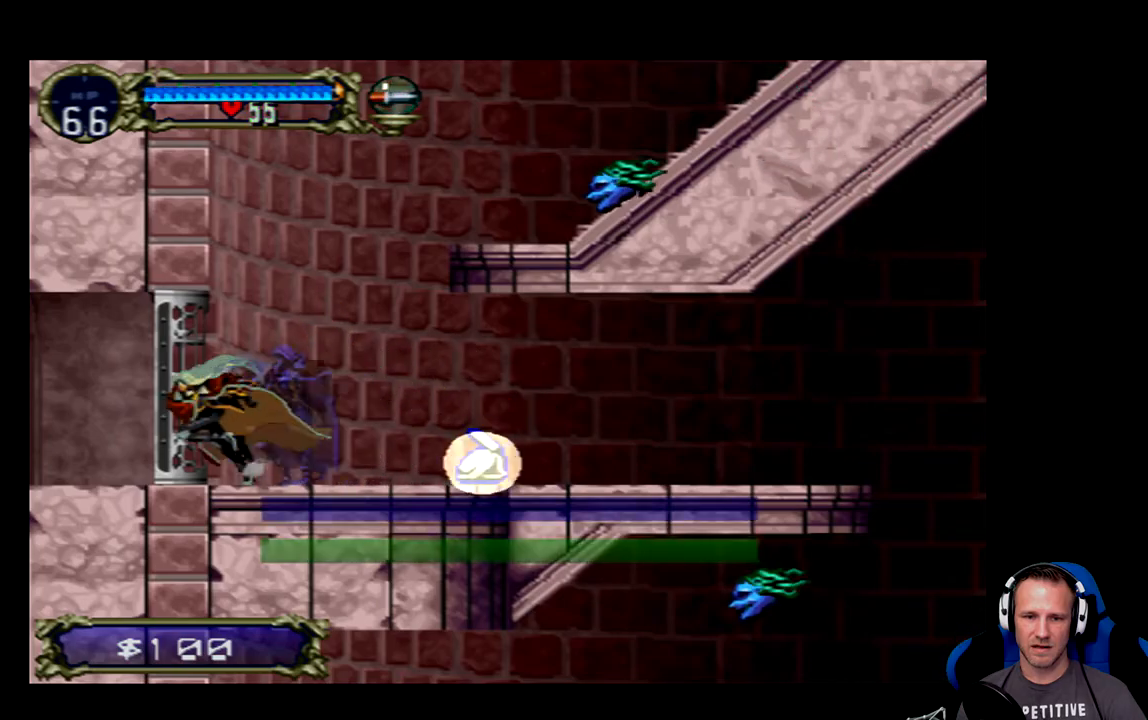
{"buttons": ["DPAD_RIGHT"], "left_stick": "center", "events": [[217, "DPAD_LEFT", "up"], [433, "DPAD_RIGHT", "down"]]}
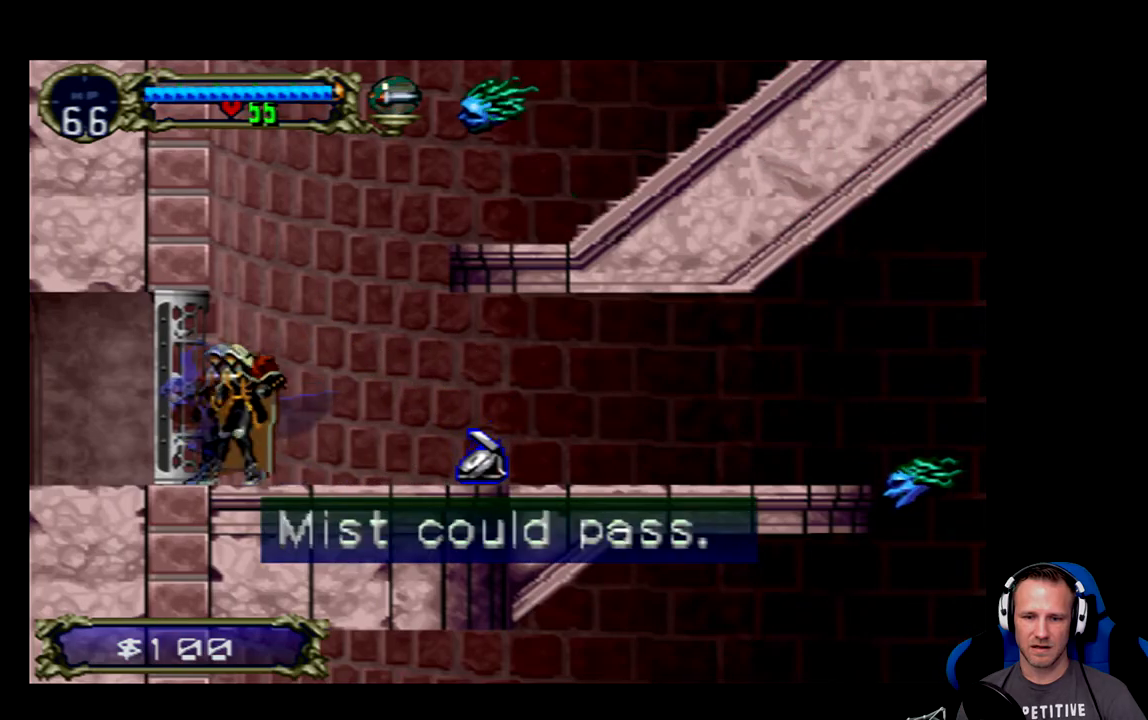
{"buttons": ["DPAD_RIGHT"], "left_stick": "center", "events": []}
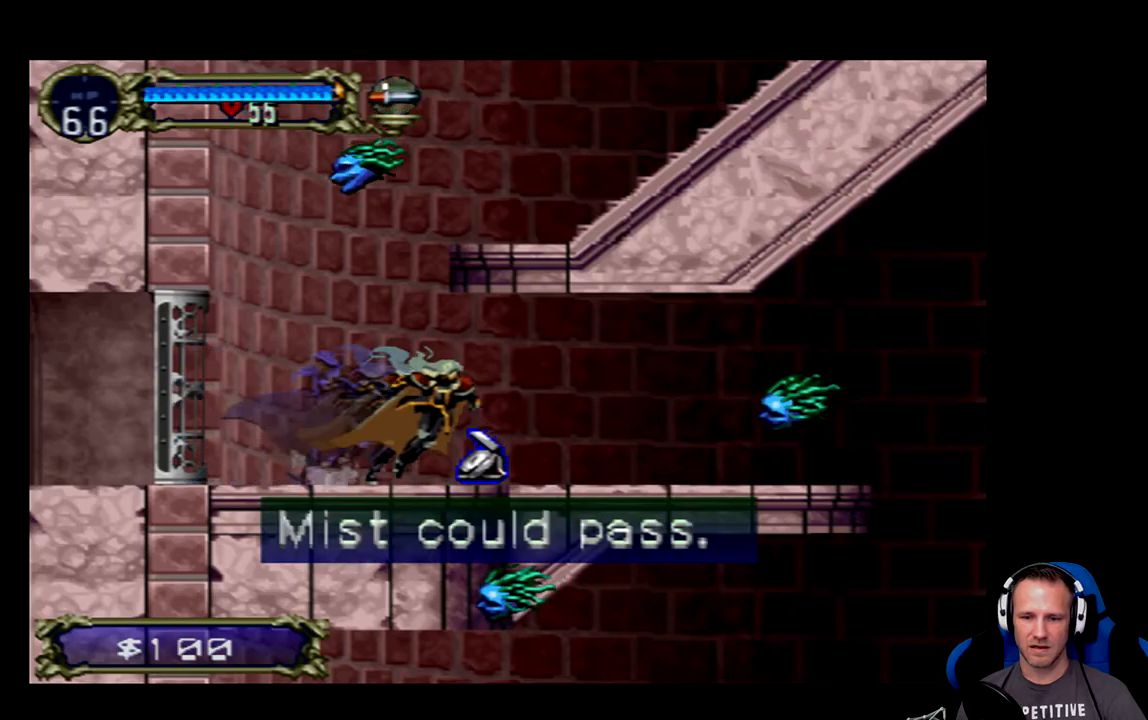
{"buttons": ["DPAD_LEFT"], "left_stick": "center", "events": [[267, "DPAD_RIGHT", "up"], [433, "DPAD_LEFT", "down"]]}
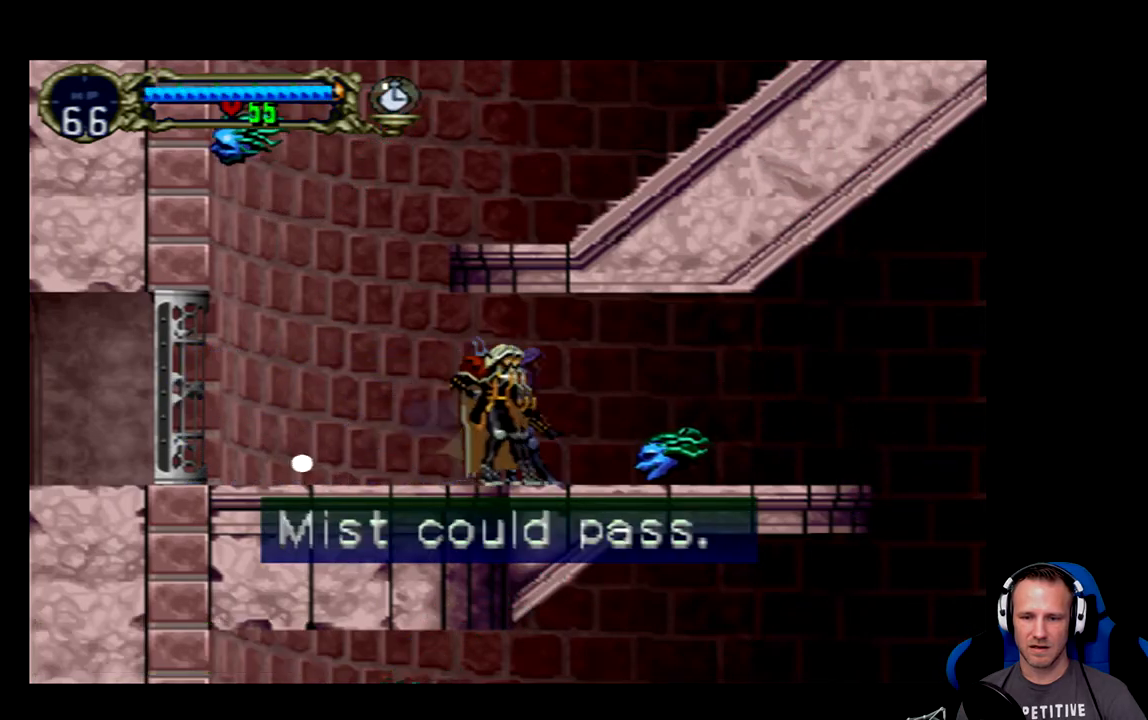
{"buttons": ["A"], "left_stick": "center", "events": [[300, "DPAD_LEFT", "up"], [333, "A", "down"]]}
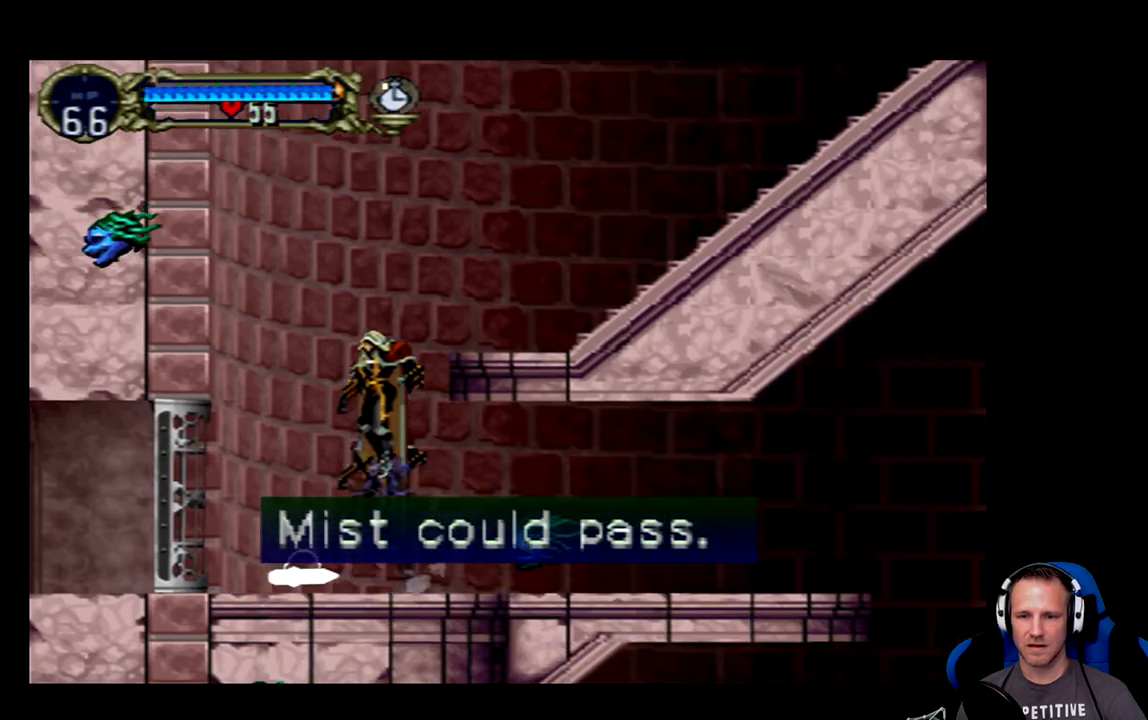
{"buttons": ["A", "DPAD_RIGHT"], "left_stick": "center", "events": [[50, "DPAD_RIGHT", "down"]]}
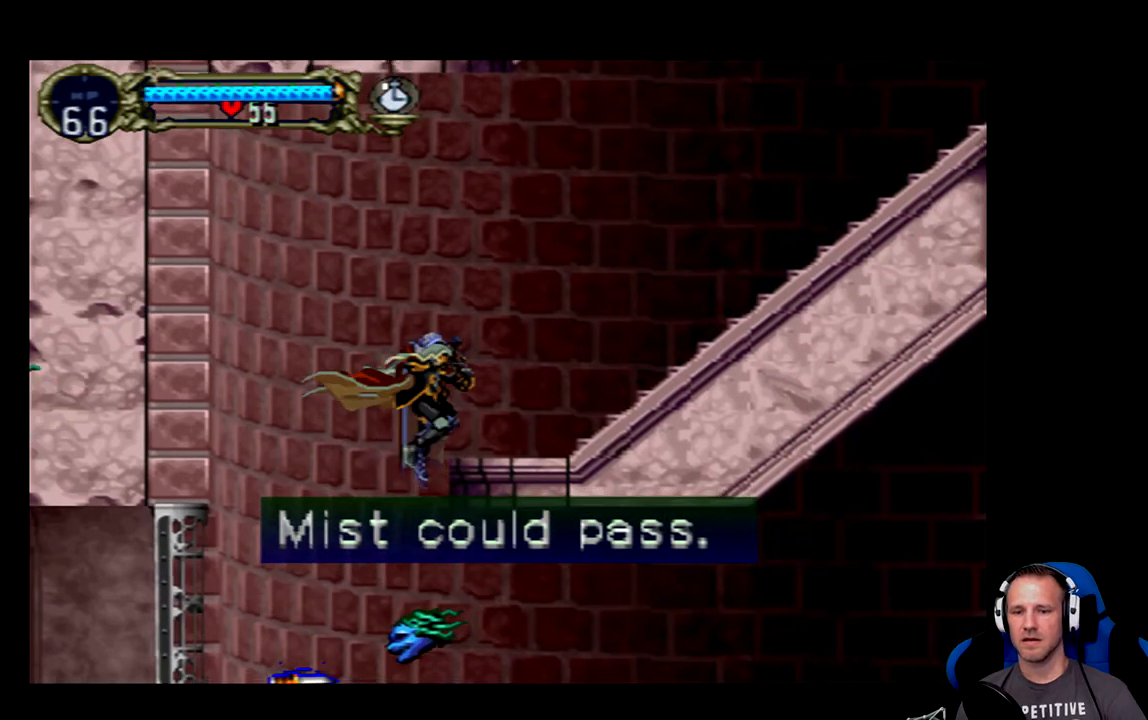
{"buttons": ["DPAD_RIGHT"], "left_stick": "center", "events": [[50, "A", "up"], [117, "A", "down"], [450, "A", "up"]]}
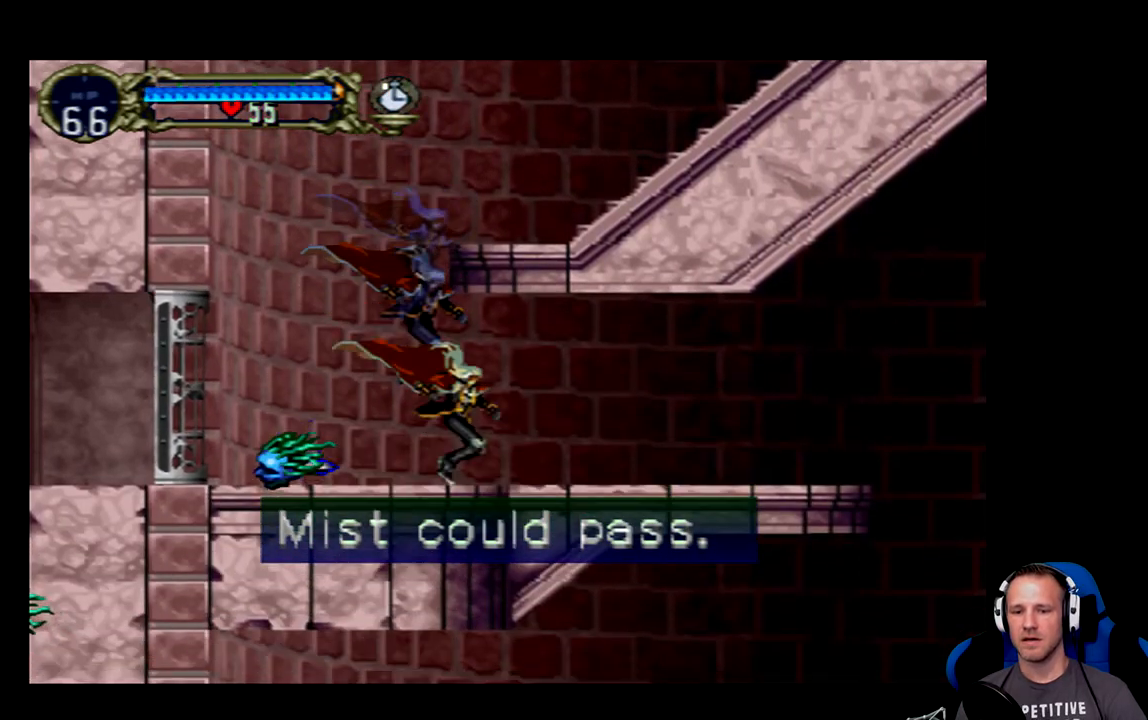
{"buttons": ["A"], "left_stick": "center", "events": [[17, "DPAD_RIGHT", "up"], [217, "A", "down"], [417, "DPAD_LEFT", "down"], [500, "DPAD_LEFT", "up"]]}
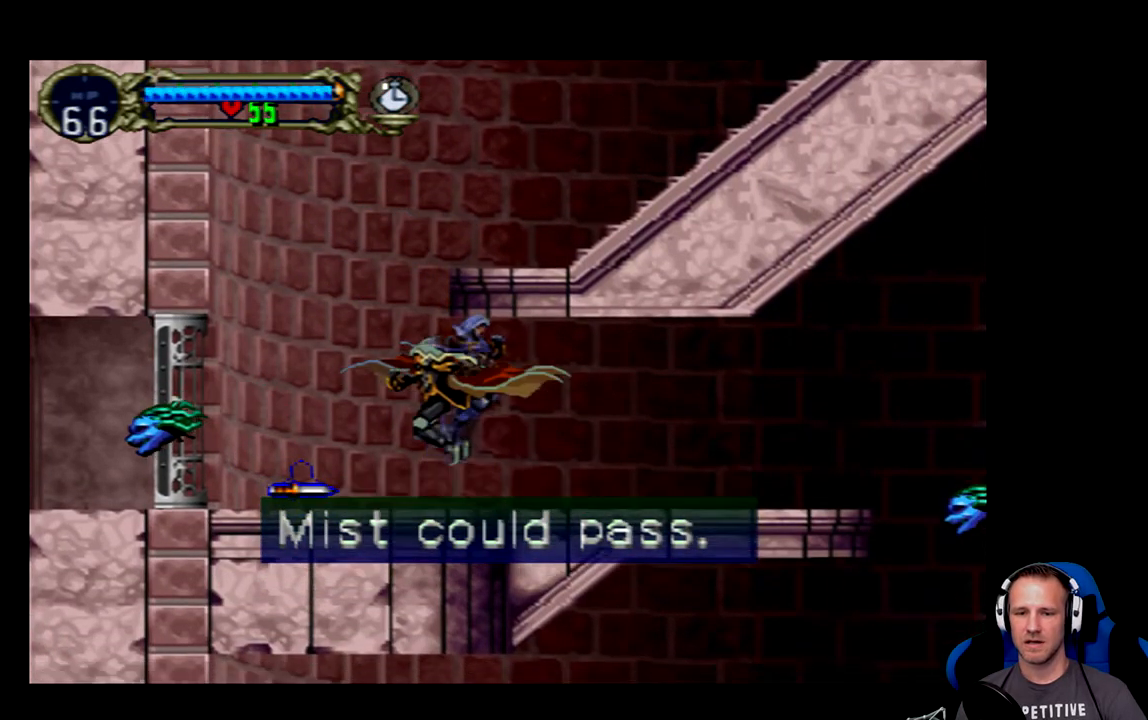
{"buttons": ["DPAD_LEFT"], "left_stick": "center", "events": [[167, "DPAD_LEFT", "down"], [267, "A", "up"]]}
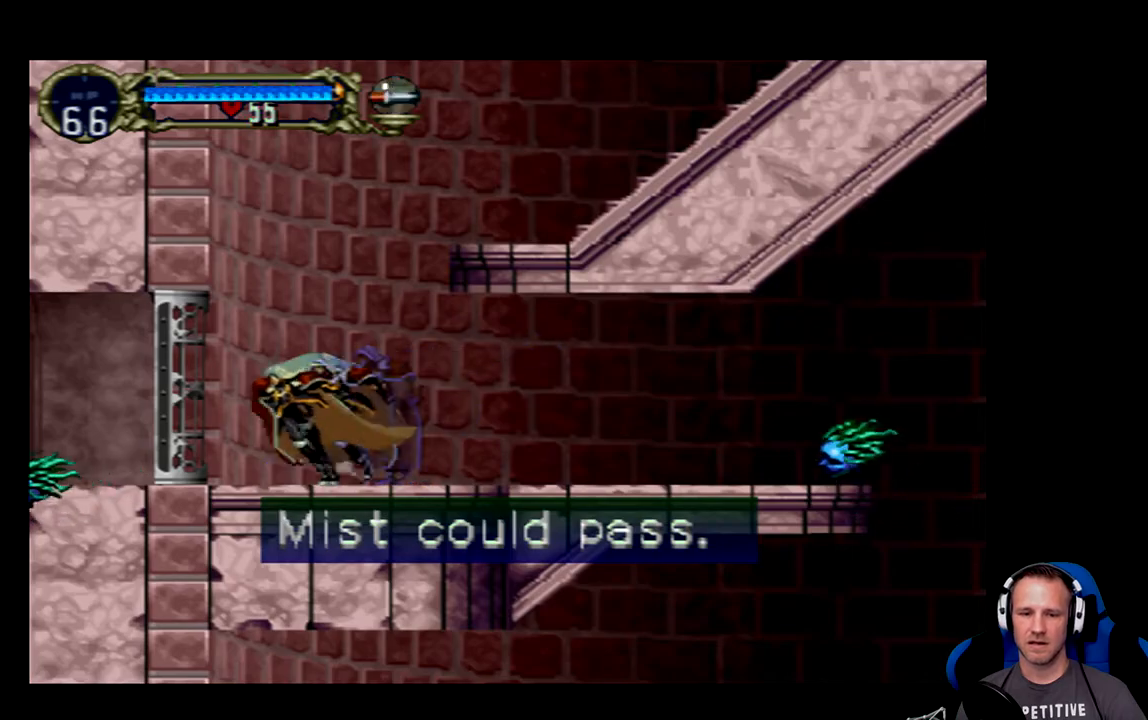
{"buttons": ["DPAD_LEFT"], "left_stick": "center", "events": []}
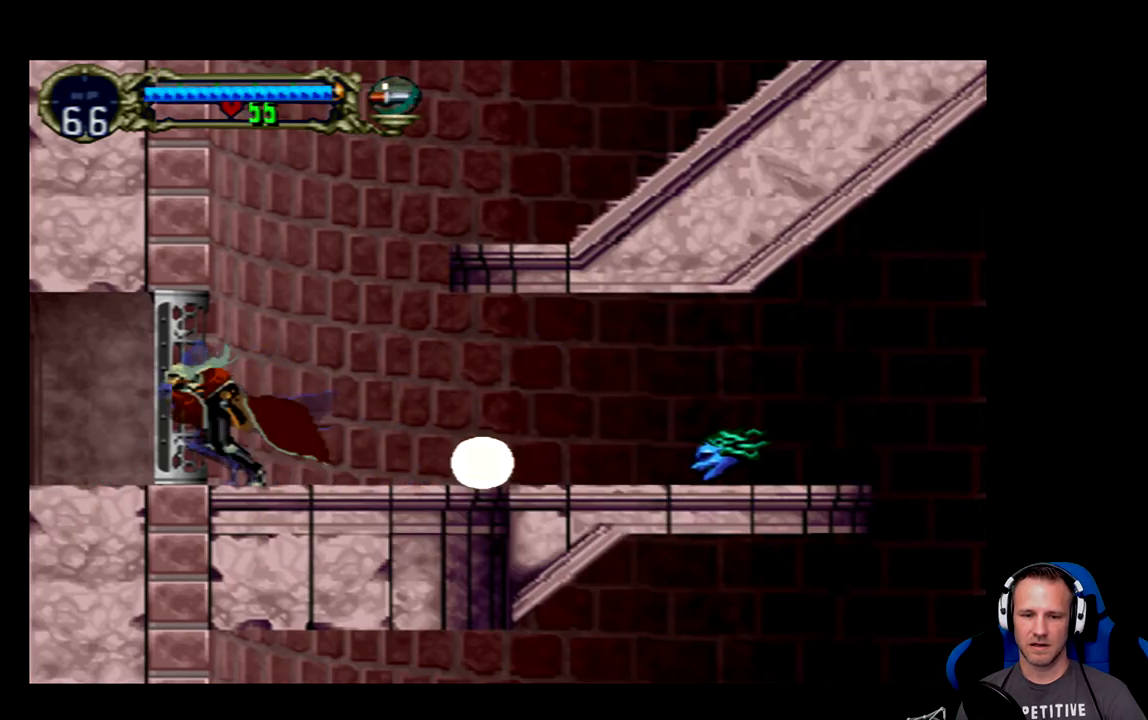
{"buttons": ["DPAD_RIGHT"], "left_stick": "center", "events": [[200, "DPAD_LEFT", "up"], [433, "DPAD_RIGHT", "down"]]}
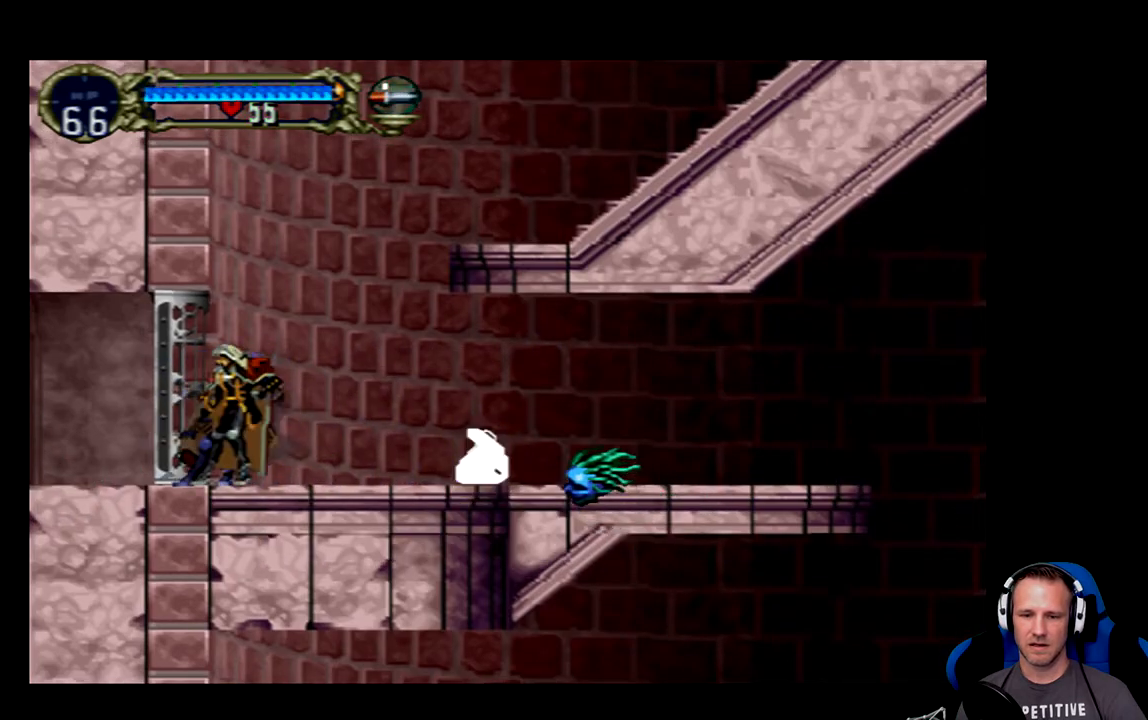
{"buttons": [], "left_stick": "center", "events": [[133, "DPAD_RIGHT", "up"]]}
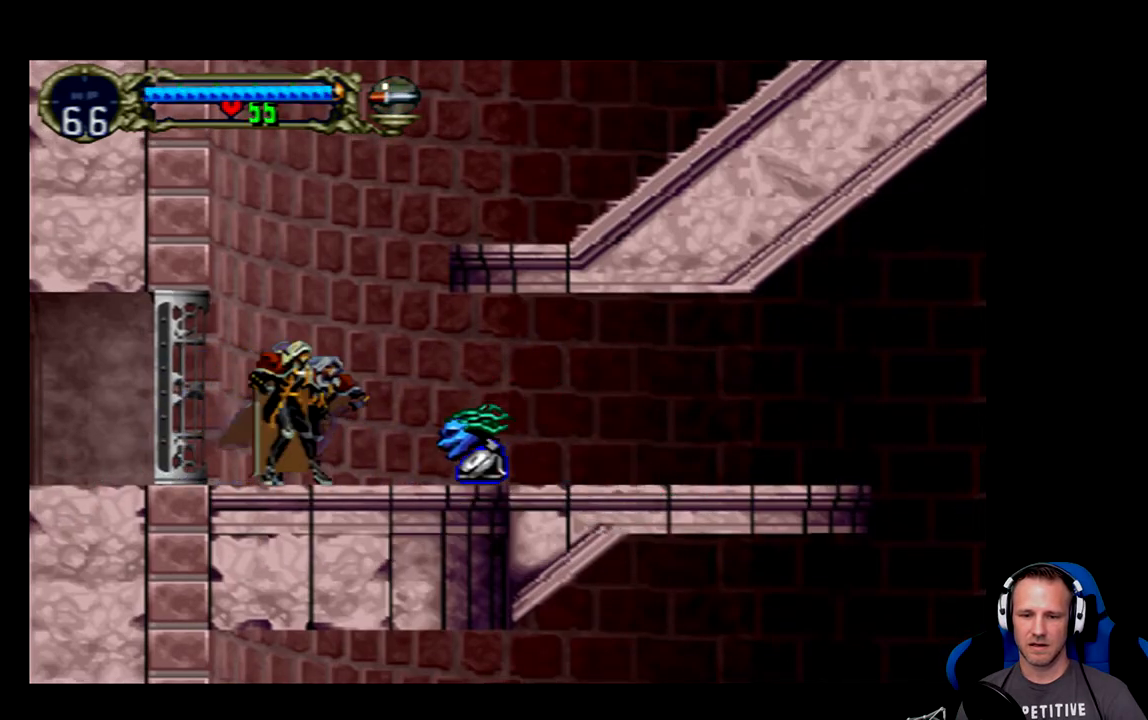
{"buttons": [], "left_stick": "center", "events": [[17, "A", "down"], [50, "DPAD_RIGHT", "down"], [417, "A", "up"], [417, "DPAD_RIGHT", "up"]]}
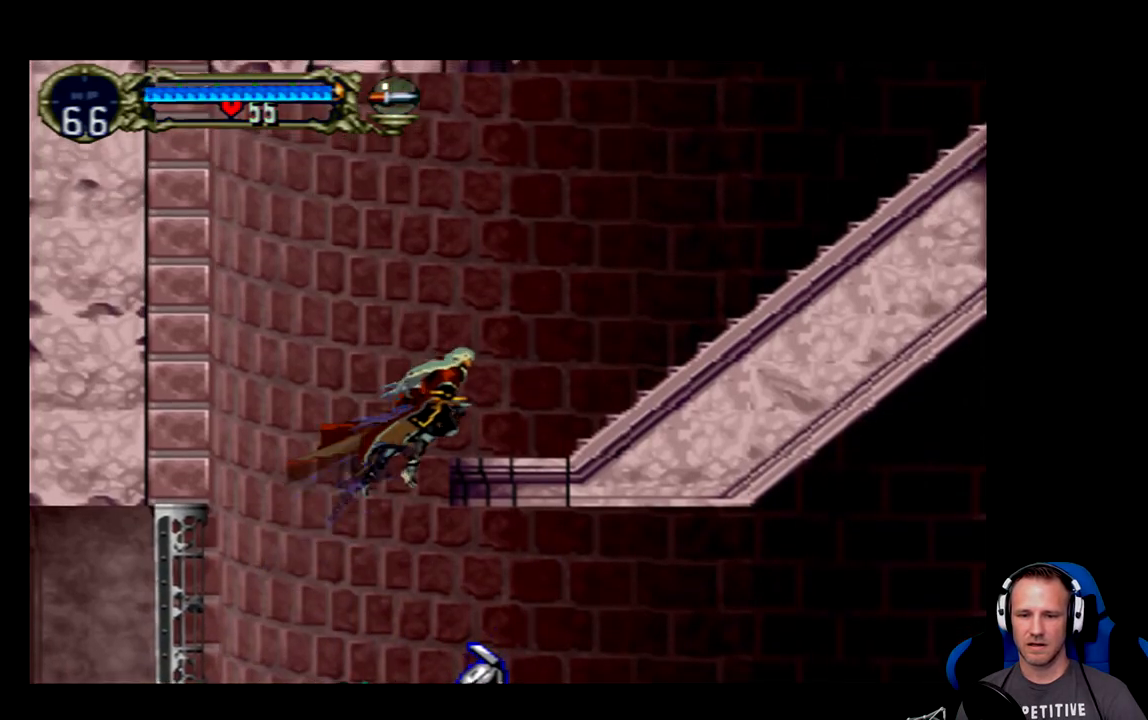
{"buttons": ["DPAD_RIGHT"], "left_stick": "center", "events": [[417, "DPAD_RIGHT", "down"]]}
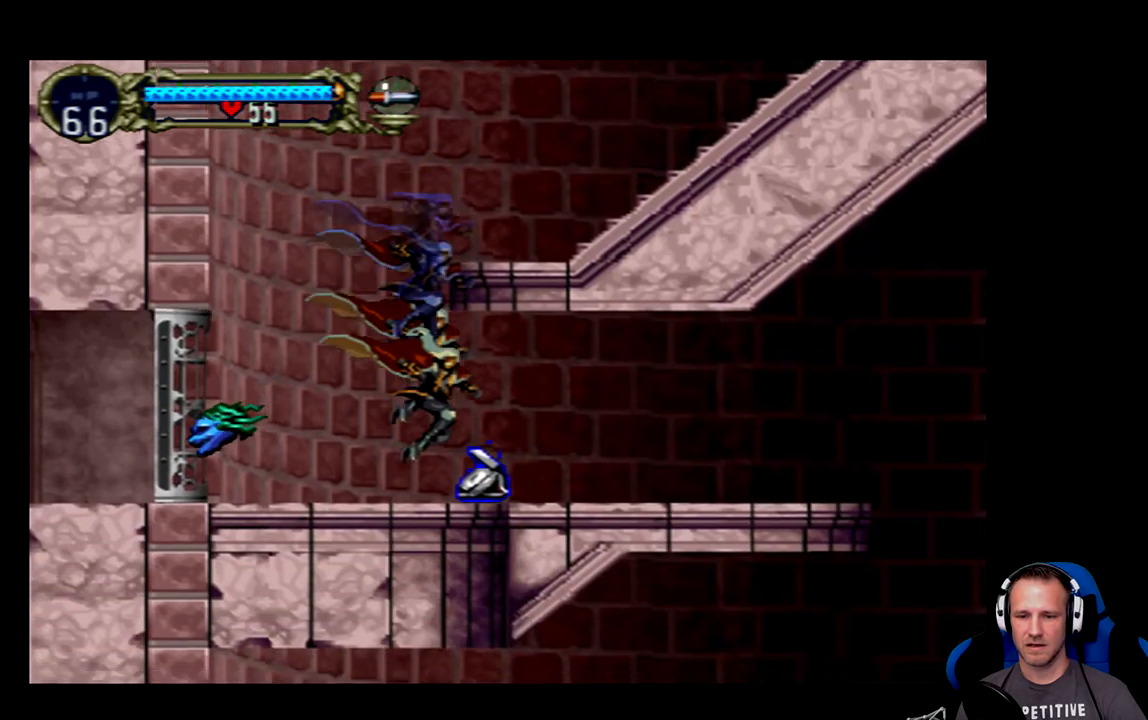
{"buttons": ["DPAD_RIGHT"], "left_stick": "center", "events": []}
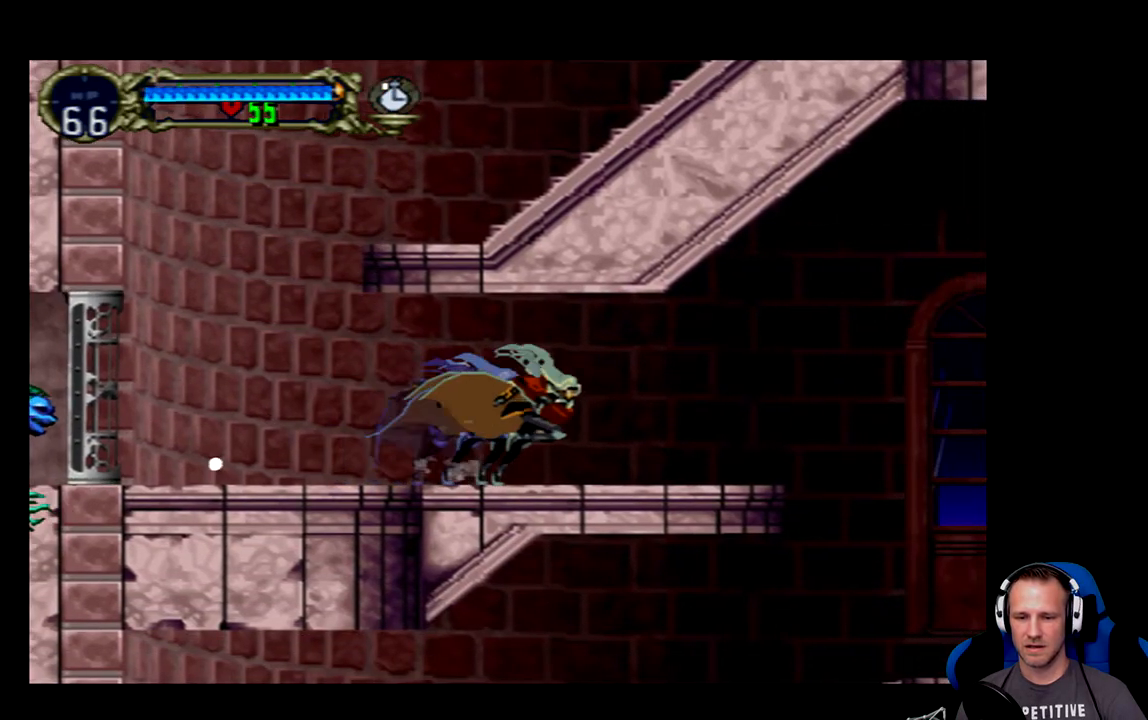
{"buttons": ["DPAD_RIGHT"], "left_stick": "center", "events": []}
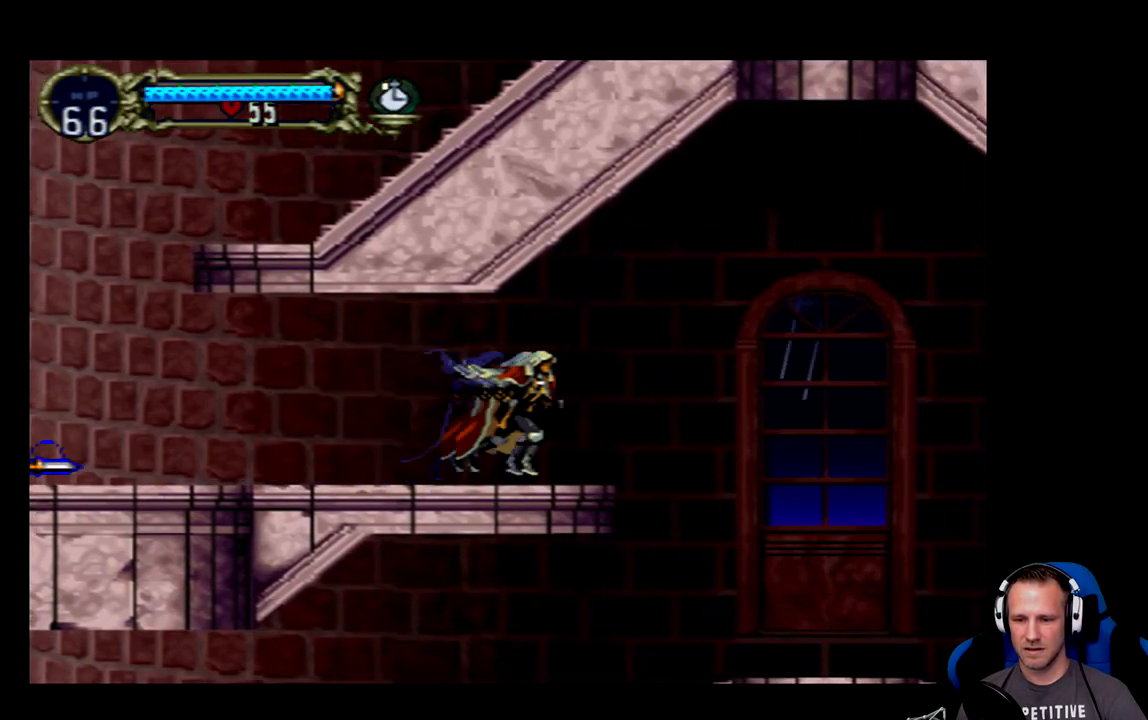
{"buttons": [], "left_stick": "center", "events": [[467, "DPAD_RIGHT", "up"]]}
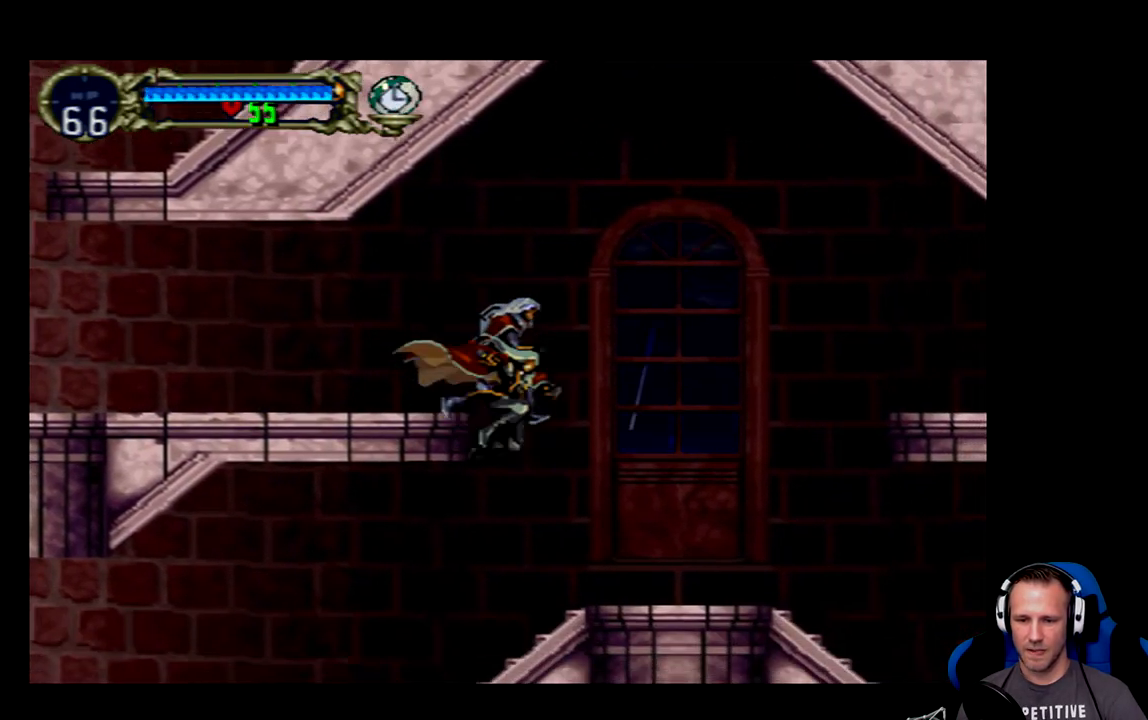
{"buttons": ["DPAD_LEFT"], "left_stick": "center", "events": [[333, "DPAD_LEFT", "down"]]}
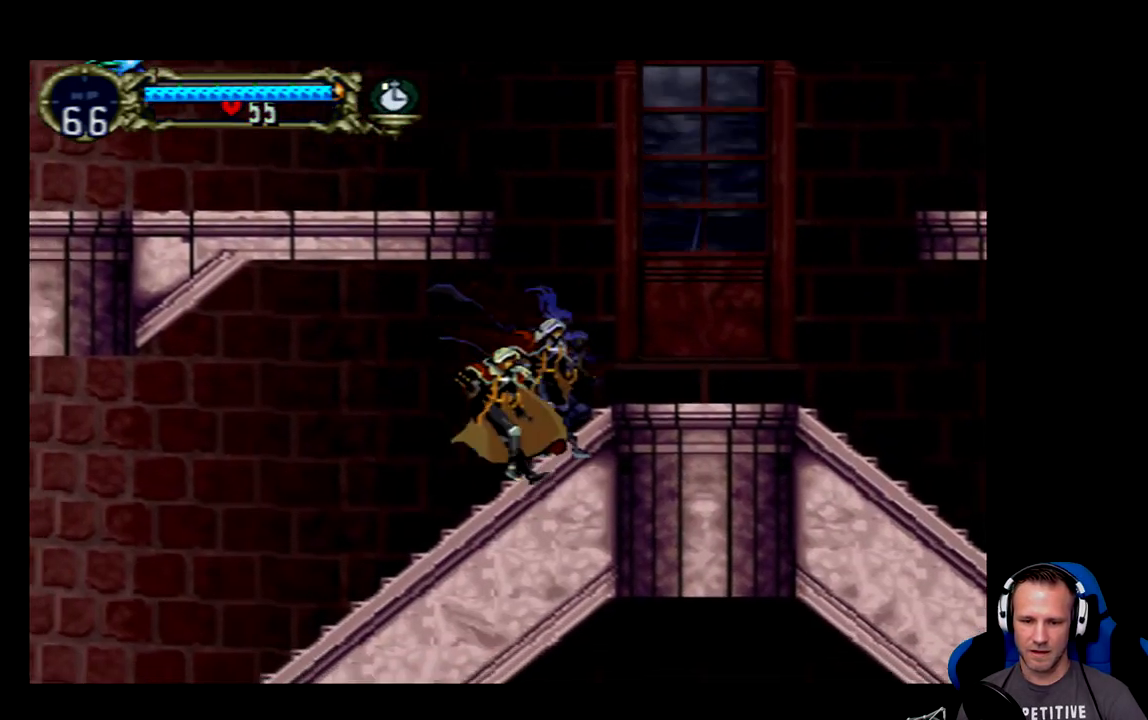
{"buttons": ["DPAD_LEFT"], "left_stick": "center", "events": []}
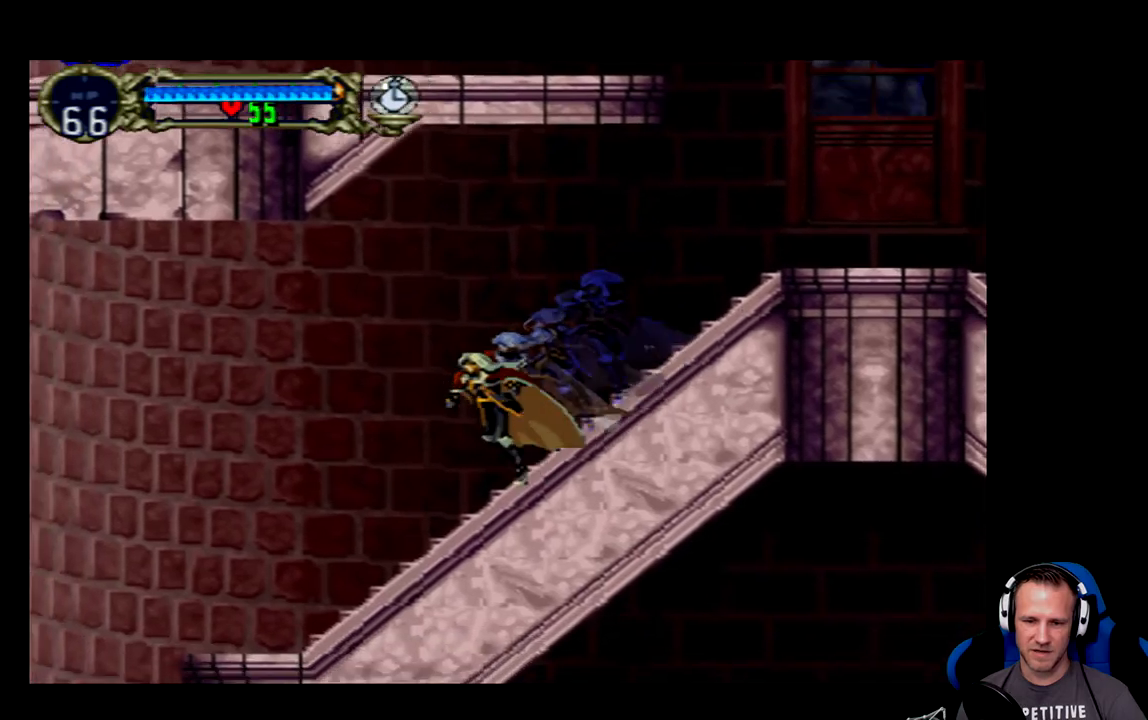
{"buttons": ["DPAD_LEFT"], "left_stick": "center", "events": []}
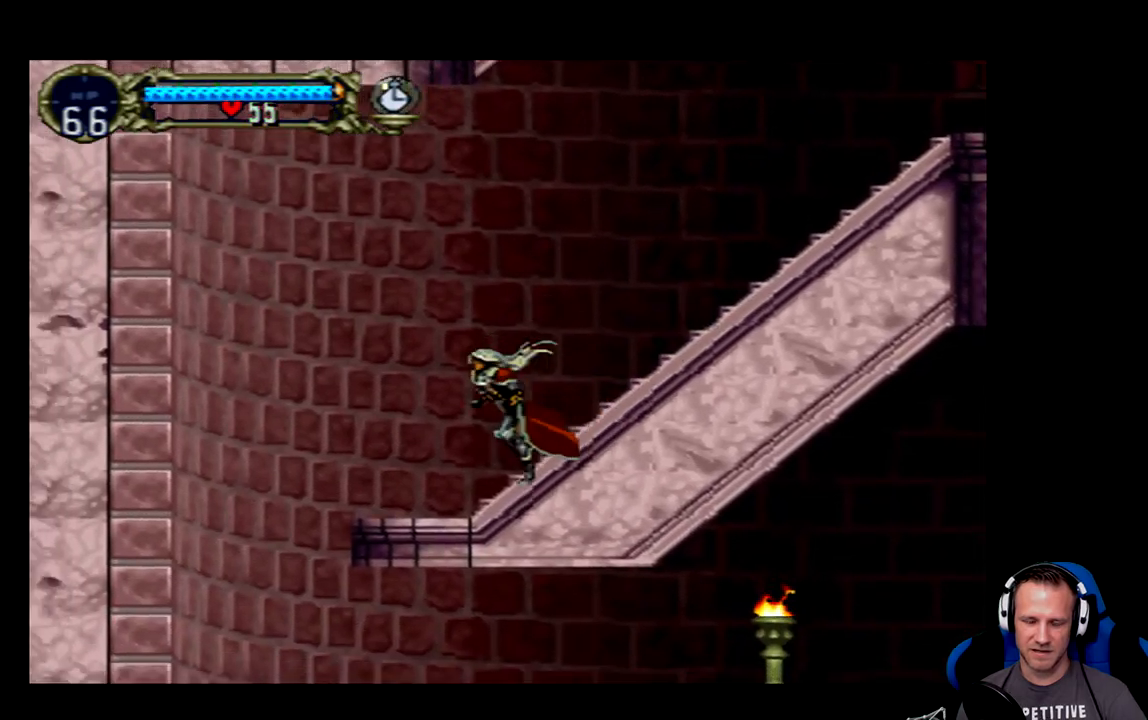
{"buttons": ["DPAD_LEFT"], "left_stick": "center", "events": [[217, "DPAD_LEFT", "up"], [417, "DPAD_LEFT", "down"]]}
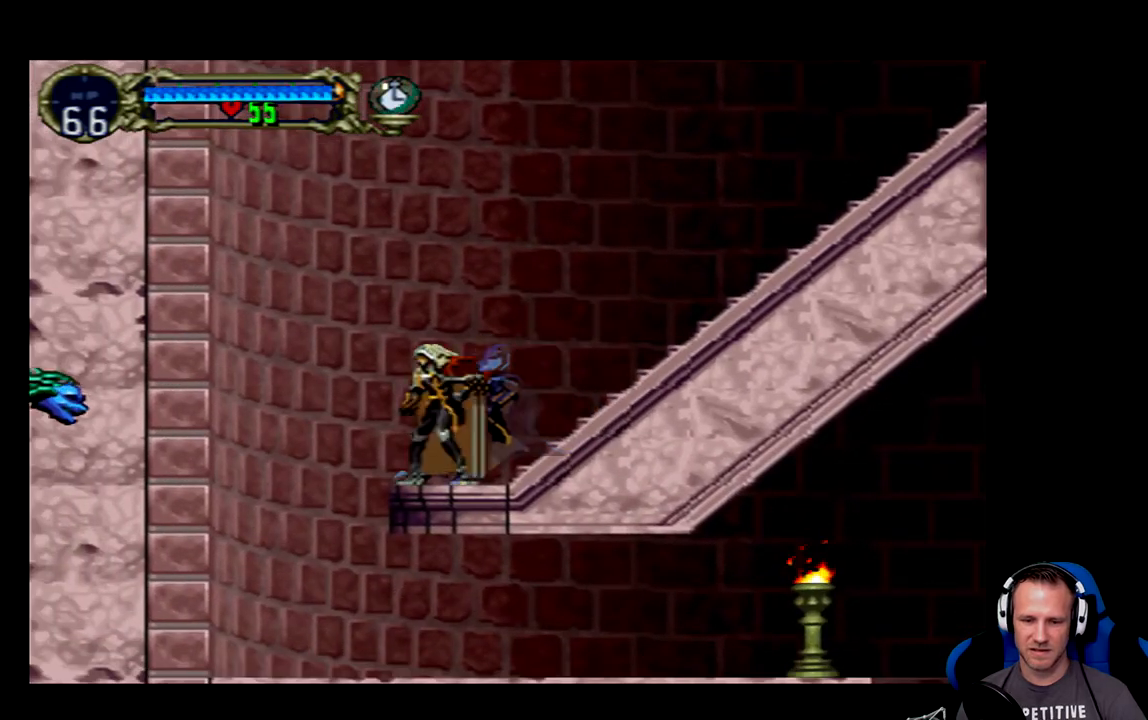
{"buttons": ["X"], "left_stick": "center", "events": [[267, "DPAD_LEFT", "up"], [433, "X", "down"]]}
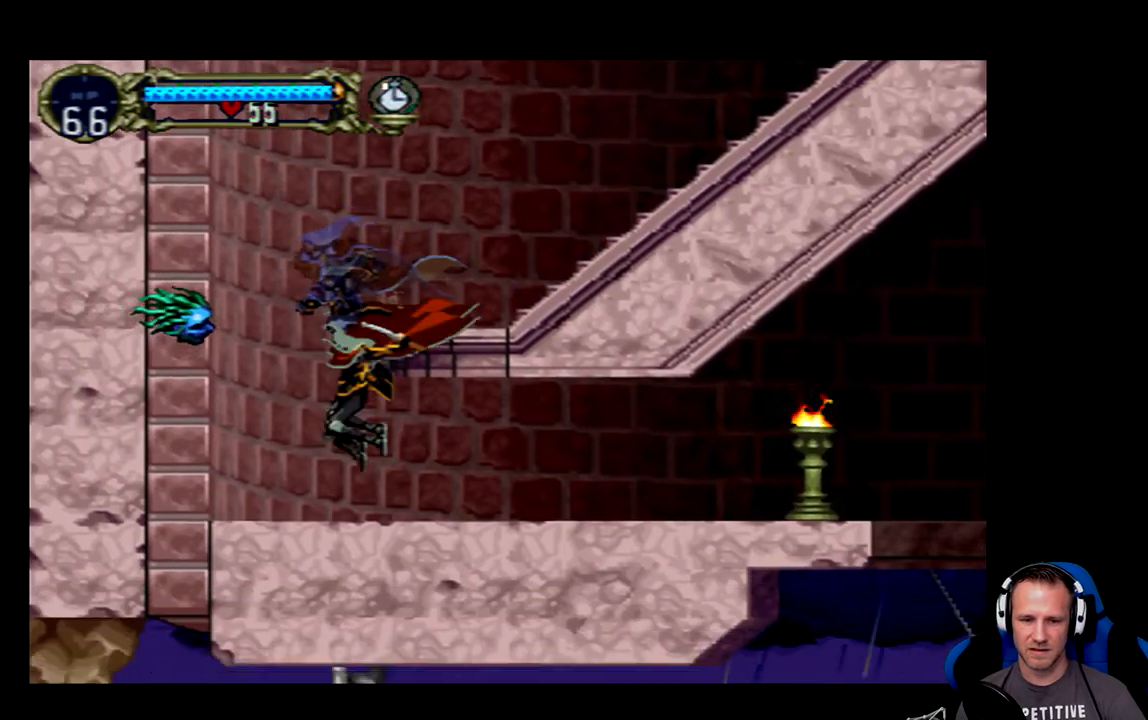
{"buttons": ["DPAD_RIGHT"], "left_stick": "center", "events": [[67, "X", "up"], [333, "DPAD_RIGHT", "down"]]}
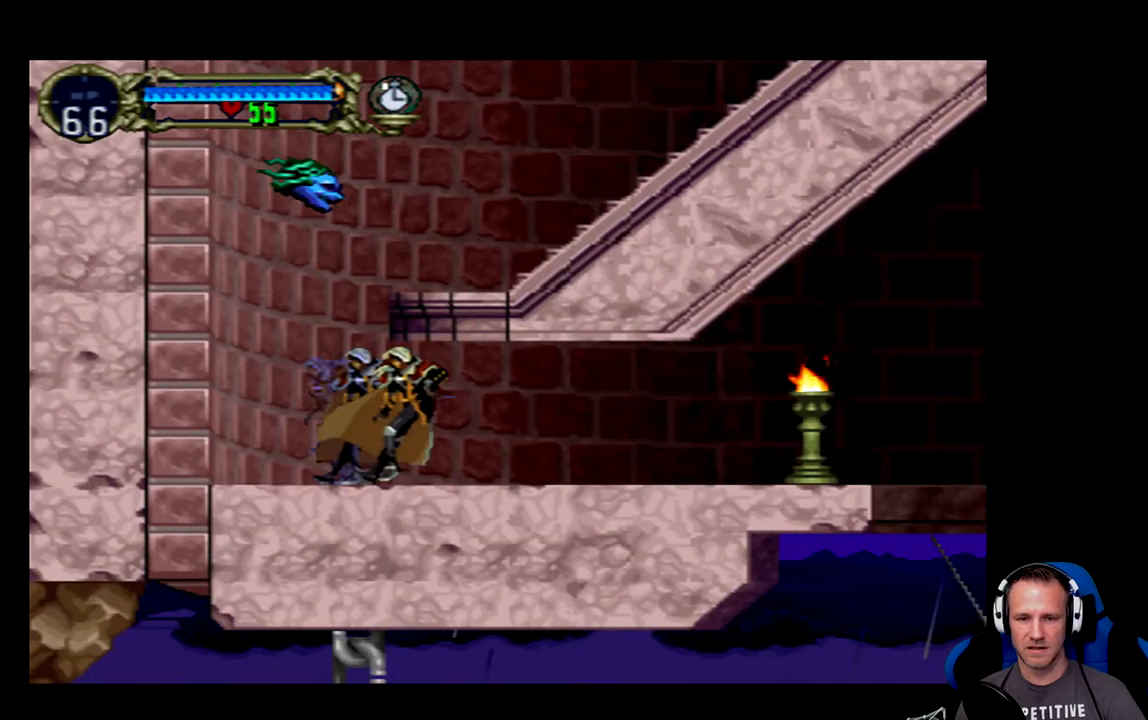
{"buttons": ["DPAD_RIGHT"], "left_stick": "center", "events": []}
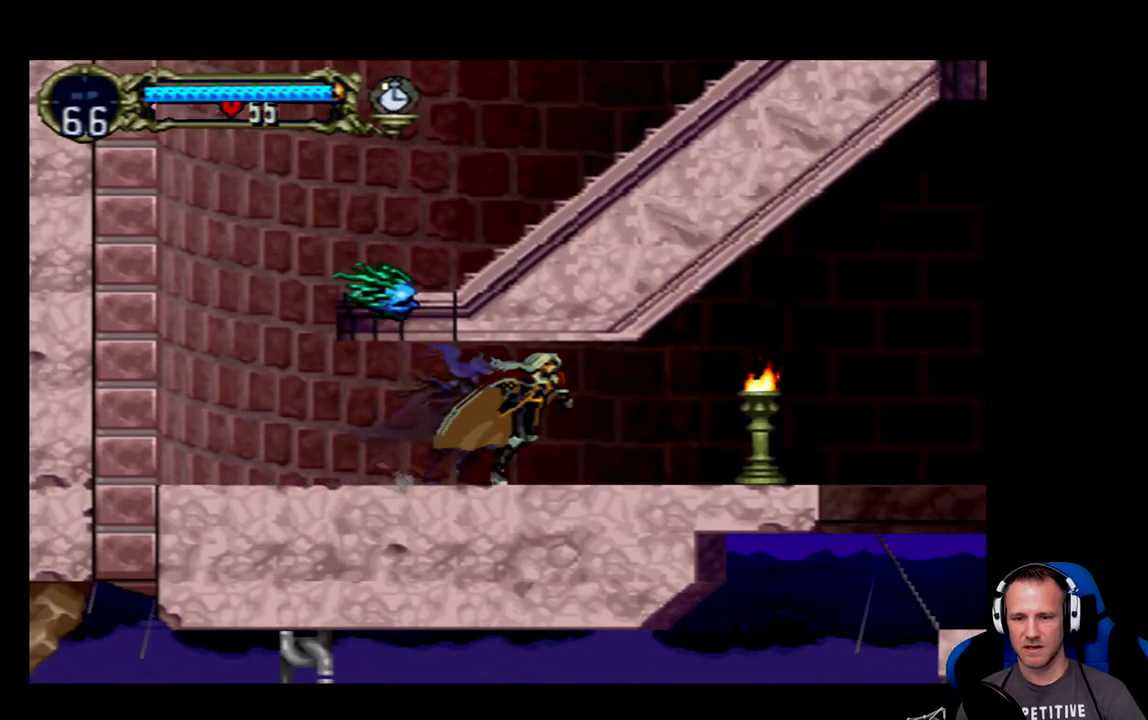
{"buttons": [], "left_stick": "center", "events": [[333, "X", "down"], [417, "X", "up"], [450, "DPAD_RIGHT", "up"]]}
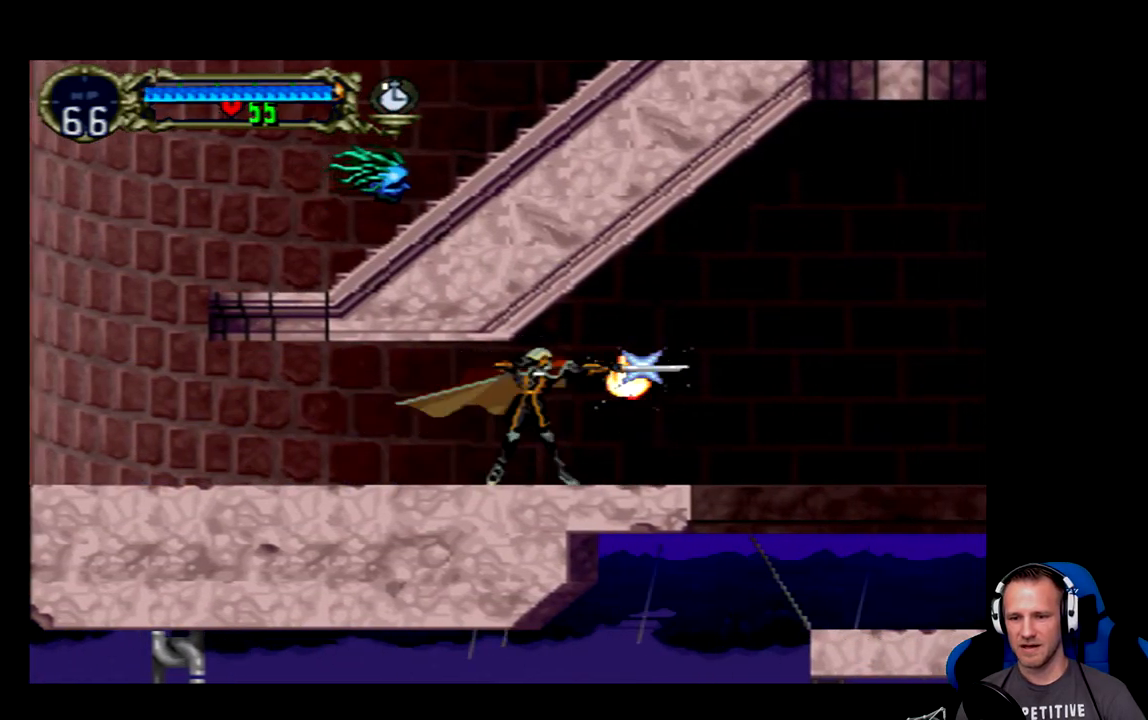
{"buttons": ["DPAD_DOWN"], "left_stick": "center", "events": [[217, "DPAD_DOWN", "down"]]}
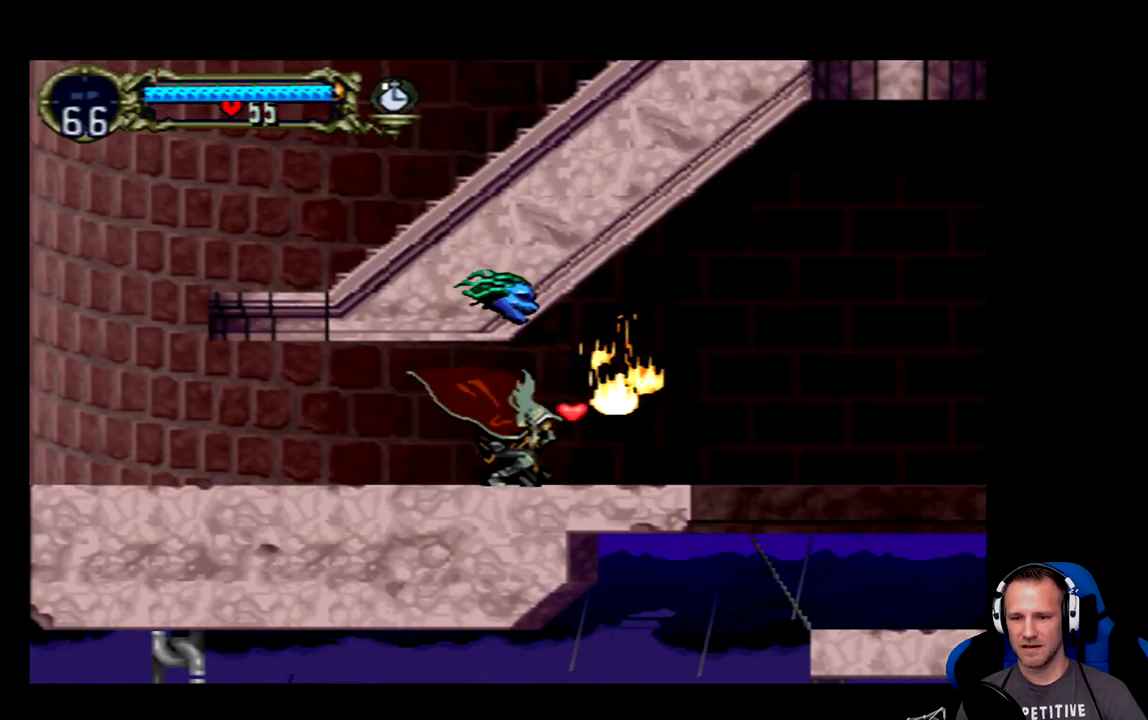
{"buttons": [], "left_stick": "center", "events": [[483, "DPAD_DOWN", "up"]]}